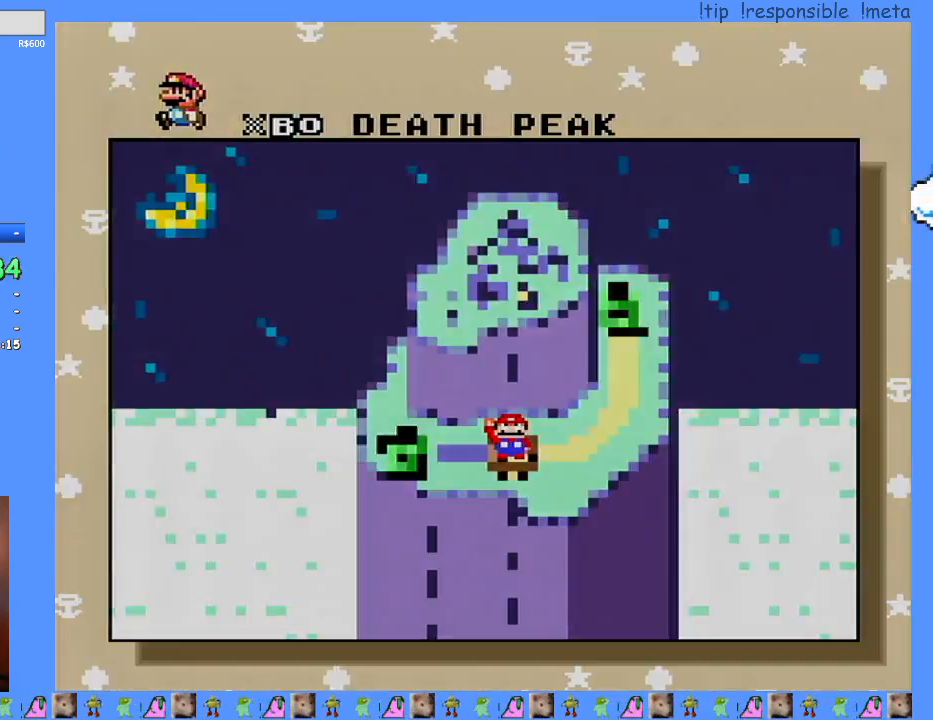
Gameplay with a controller (Nintendo layout); each line is a JSON object with the inputs held at the frame after it. "events" lists button and stick changes between this image and that frame as [ms after this image, input, new state], when the widget could be followed in between. Not read: A B L3 R3 X.
{"buttons": [], "events": []}
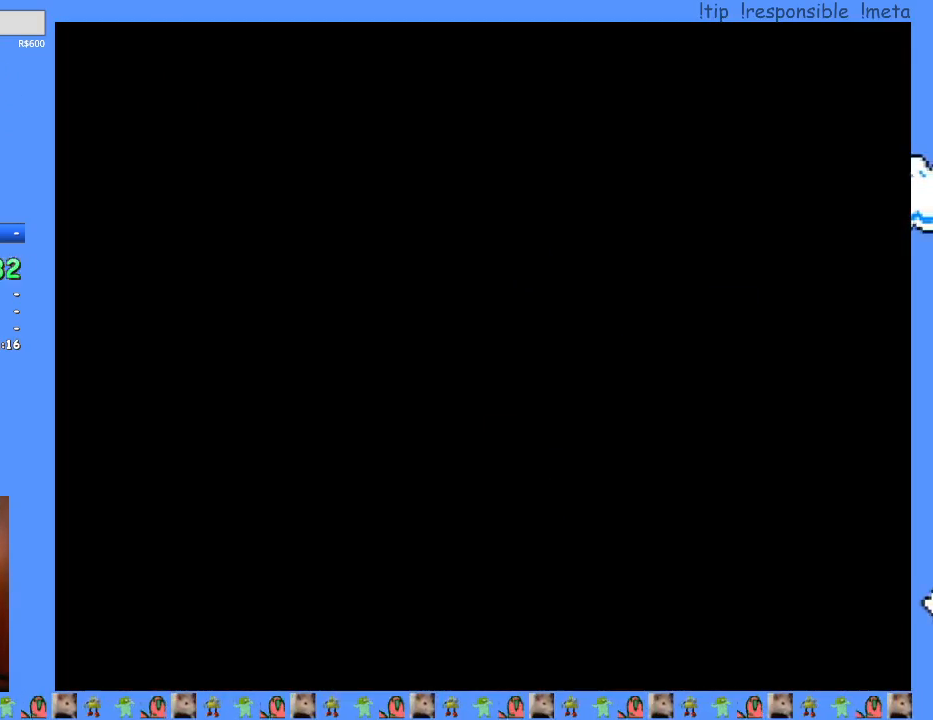
{"buttons": [], "events": []}
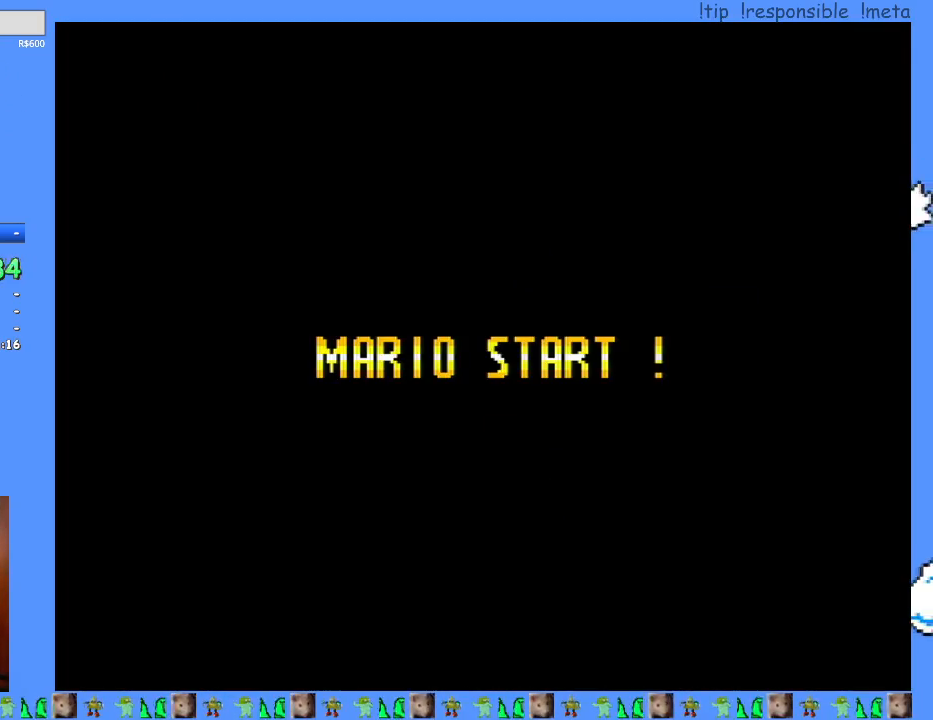
{"buttons": [], "events": []}
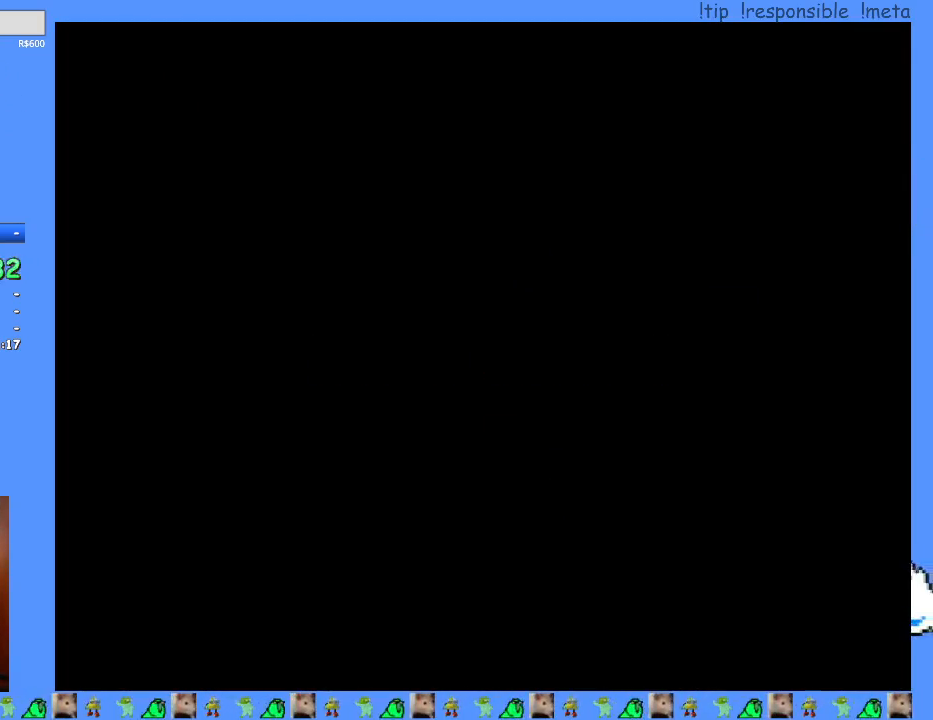
{"buttons": [], "events": []}
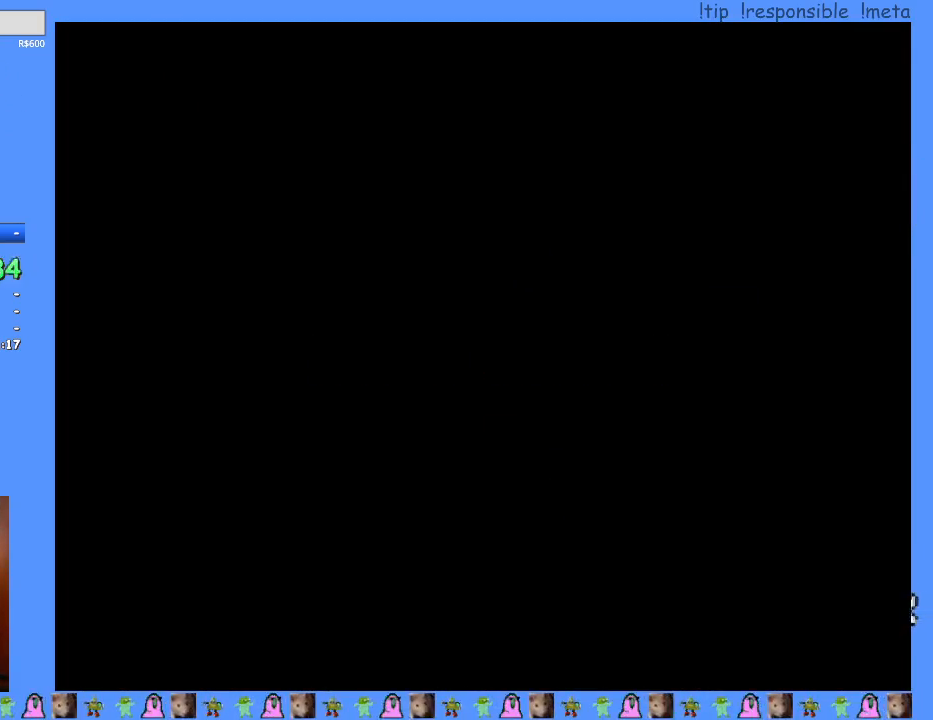
{"buttons": ["Y"], "events": [[433, "Y", "down"]]}
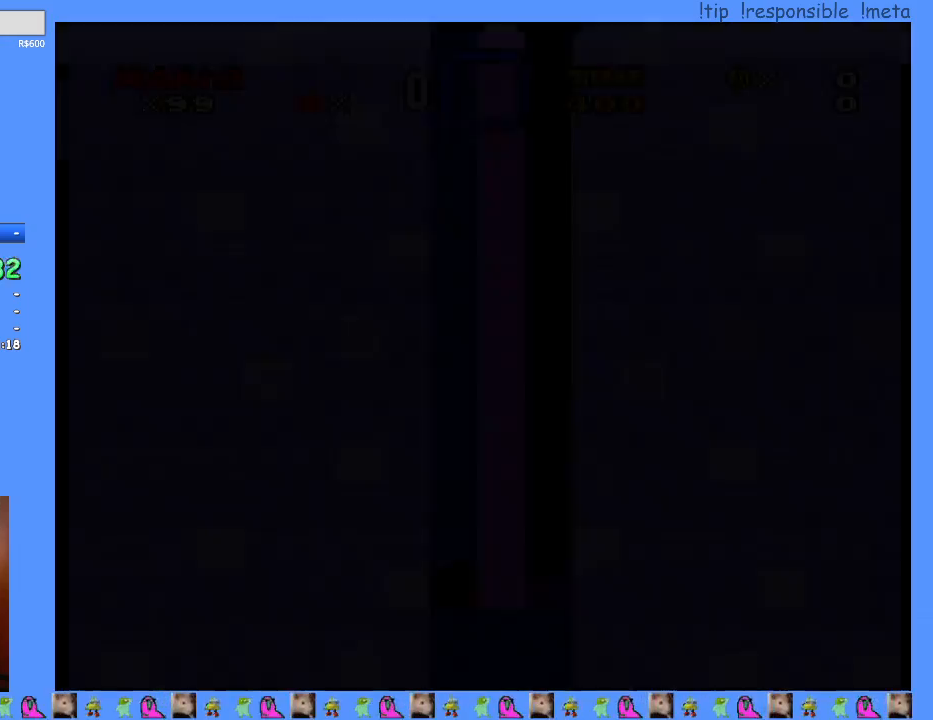
{"buttons": [], "events": [[450, "Y", "up"]]}
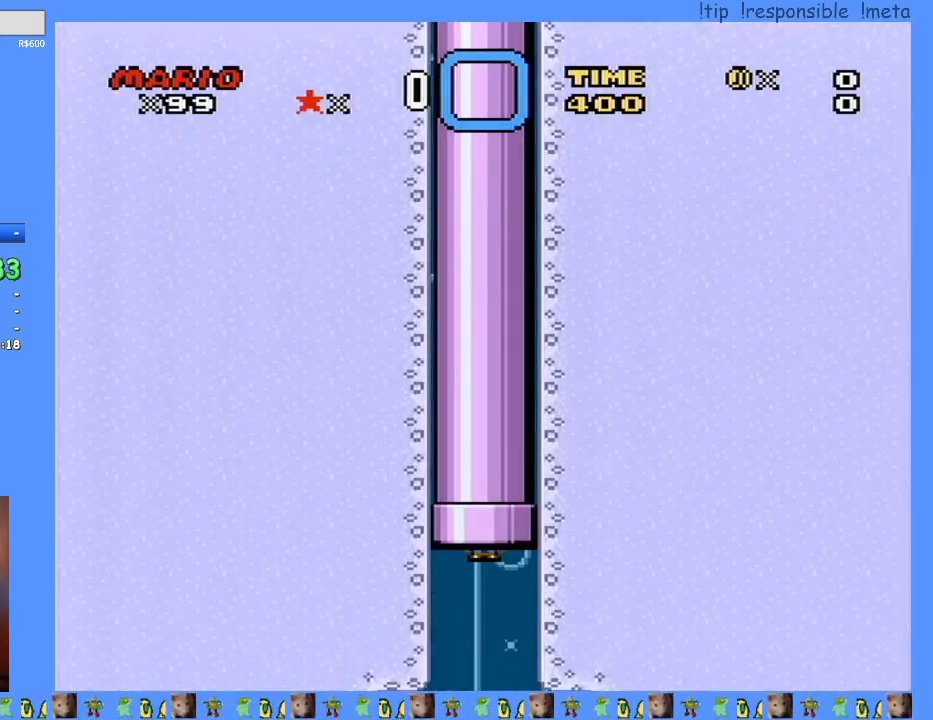
{"buttons": ["Y", "DPAD_DOWN"], "events": [[133, "Y", "down"], [200, "DPAD_DOWN", "down"]]}
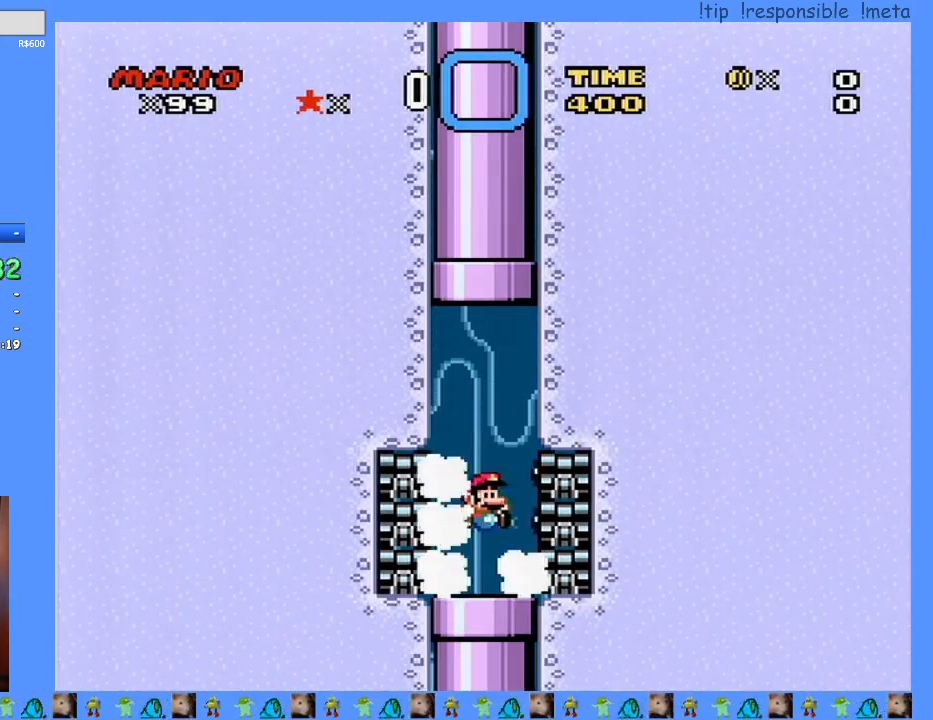
{"buttons": [], "events": [[233, "DPAD_DOWN", "up"], [267, "Y", "up"]]}
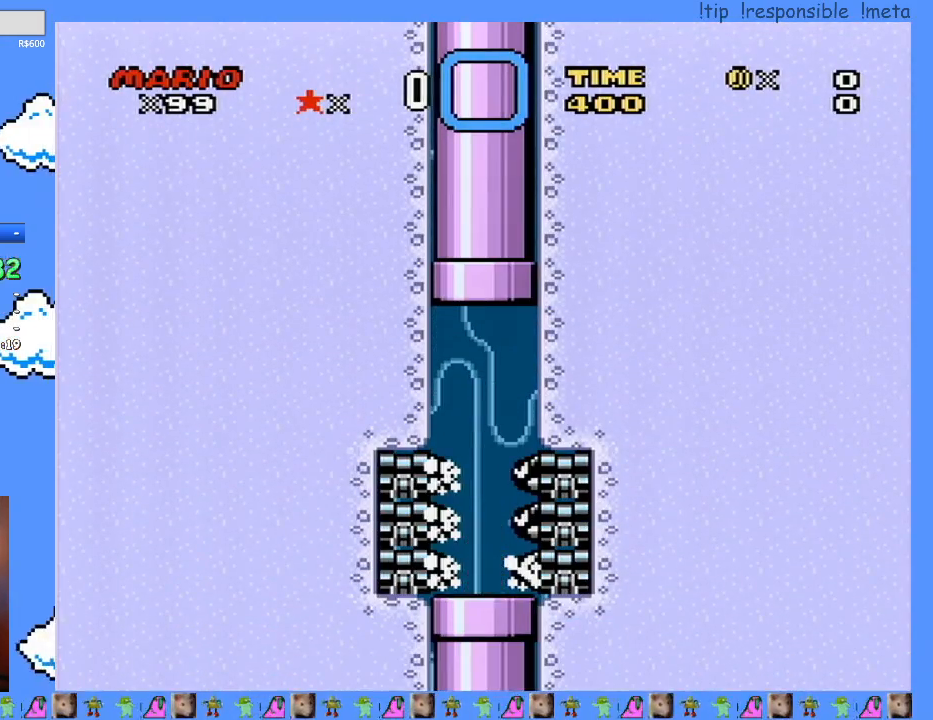
{"buttons": [], "events": []}
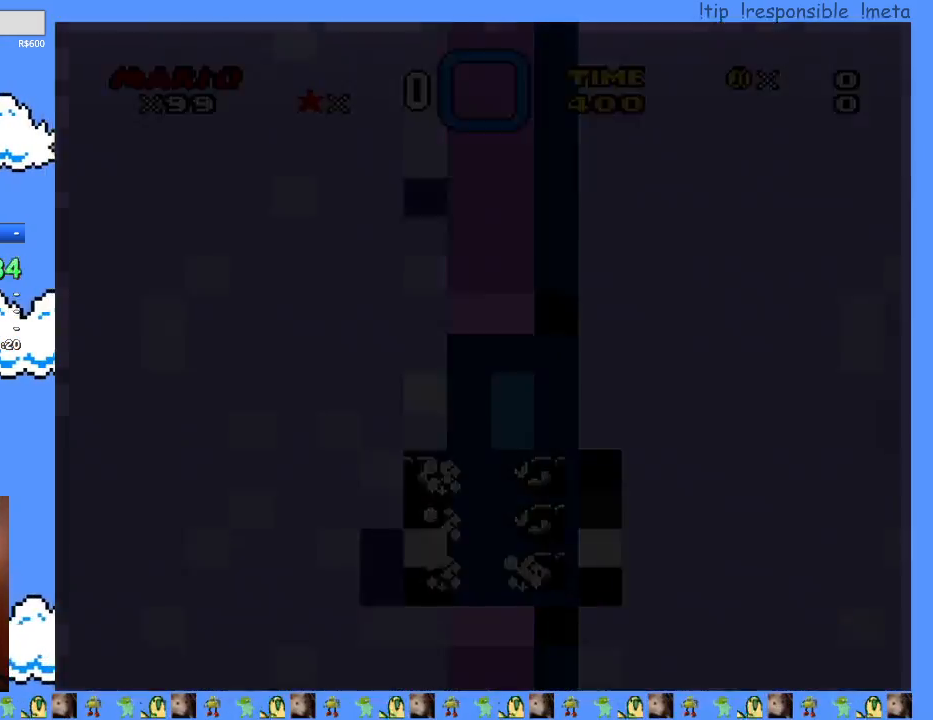
{"buttons": [], "events": []}
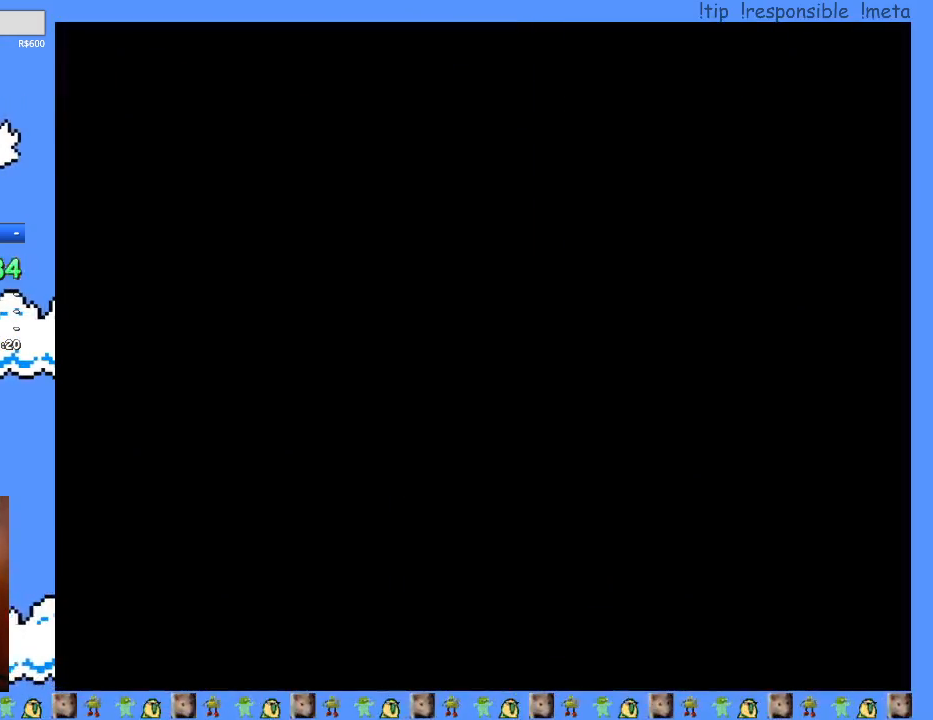
{"buttons": [], "events": []}
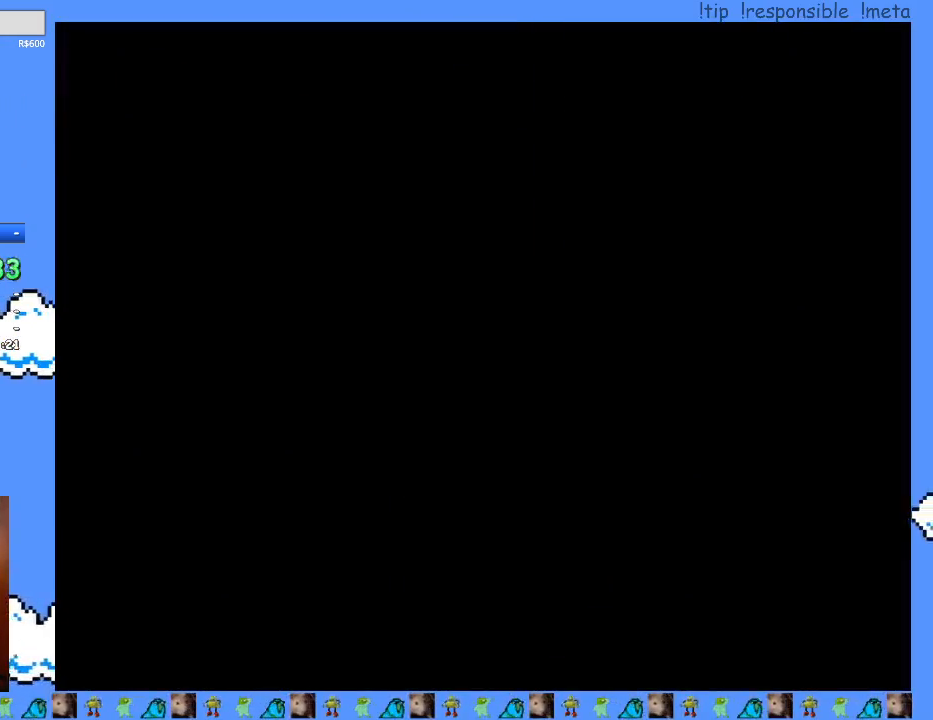
{"buttons": ["Y"], "events": [[300, "Y", "down"]]}
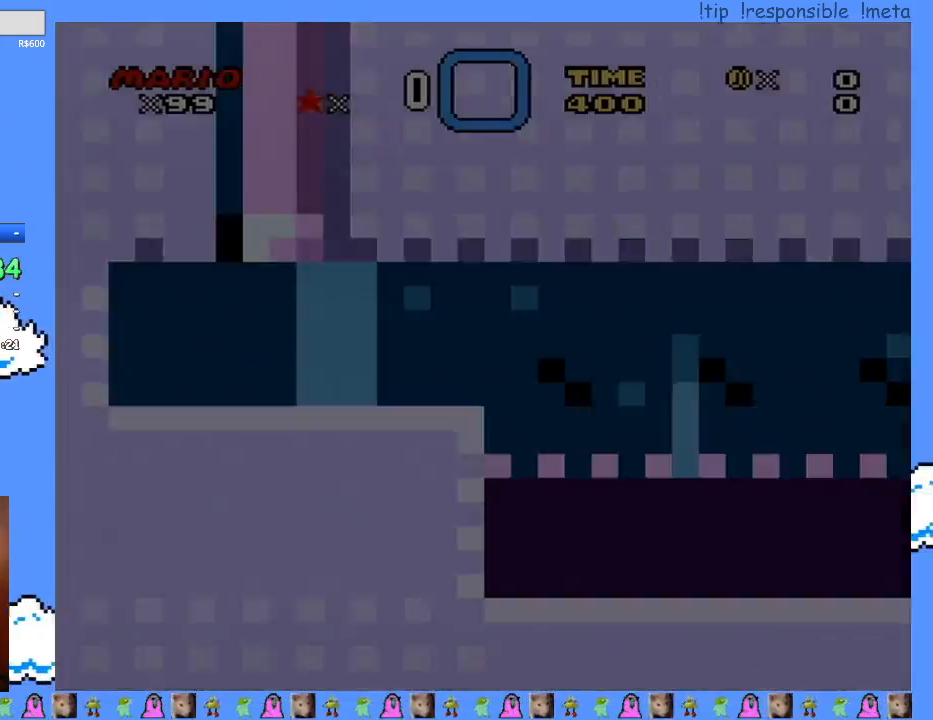
{"buttons": ["Y", "DPAD_RIGHT"], "events": [[267, "DPAD_RIGHT", "down"]]}
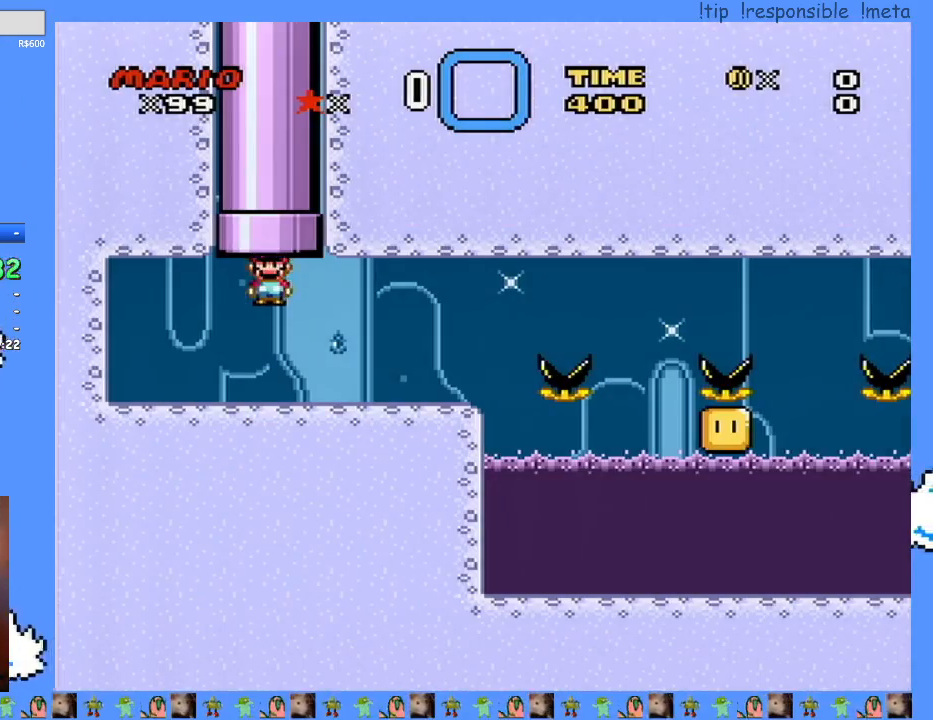
{"buttons": ["Y", "DPAD_RIGHT"], "events": []}
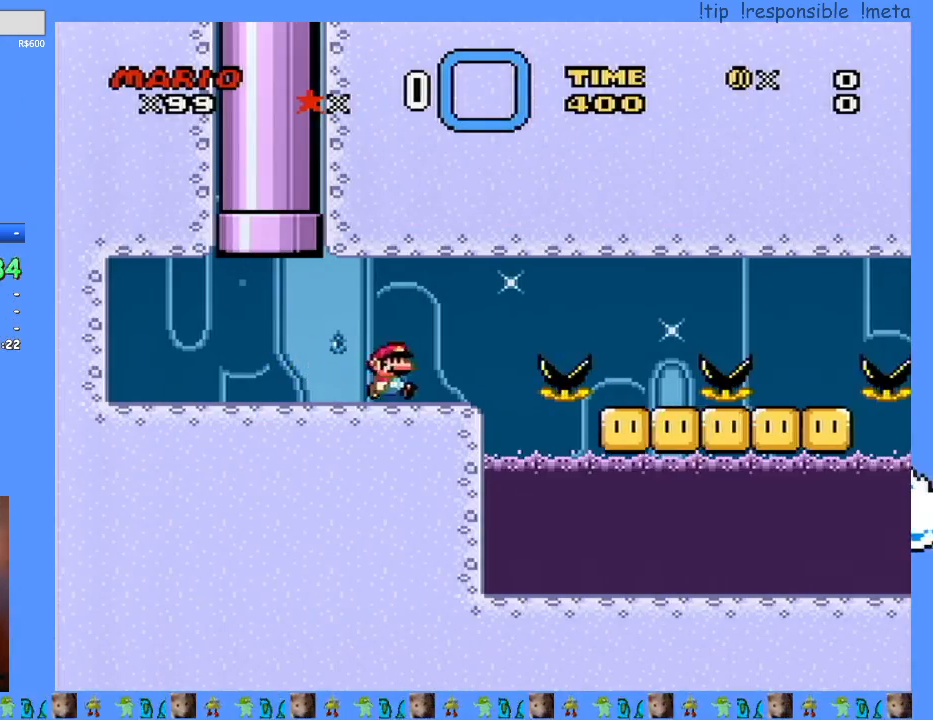
{"buttons": ["Y", "DPAD_LEFT"], "events": [[450, "DPAD_RIGHT", "up"], [483, "DPAD_LEFT", "down"]]}
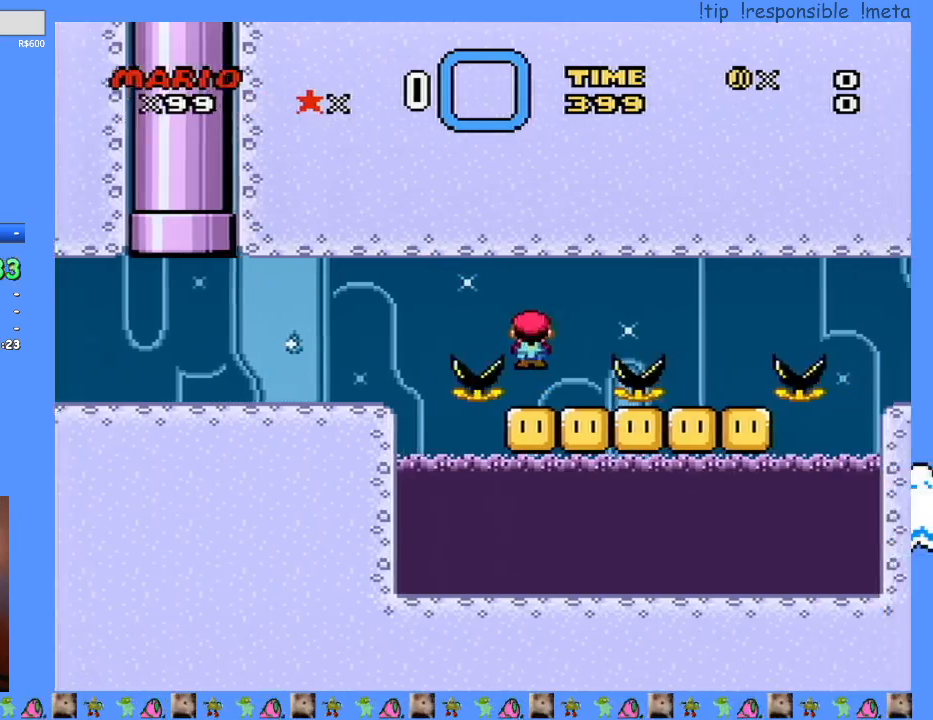
{"buttons": ["Y", "DPAD_LEFT"], "events": [[50, "DPAD_LEFT", "up"], [83, "DPAD_RIGHT", "down"], [383, "DPAD_DOWN", "down"], [383, "DPAD_RIGHT", "up"], [433, "DPAD_DOWN", "up"], [433, "DPAD_LEFT", "down"]]}
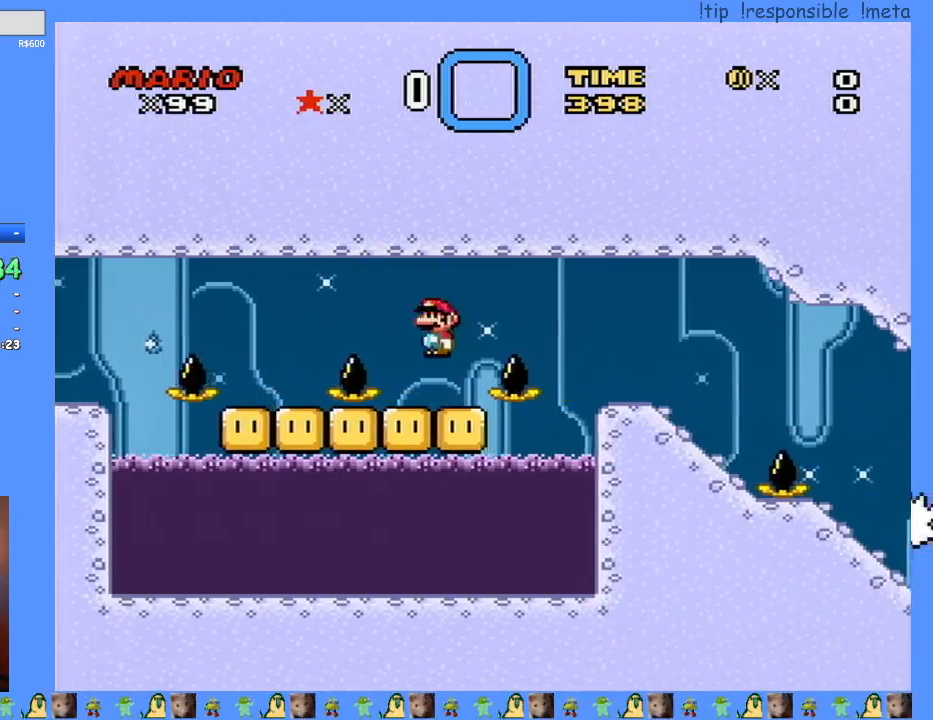
{"buttons": ["Y", "DPAD_RIGHT"], "events": [[17, "DPAD_DOWN", "down"], [17, "DPAD_LEFT", "up"], [50, "DPAD_DOWN", "up"], [50, "DPAD_RIGHT", "down"]]}
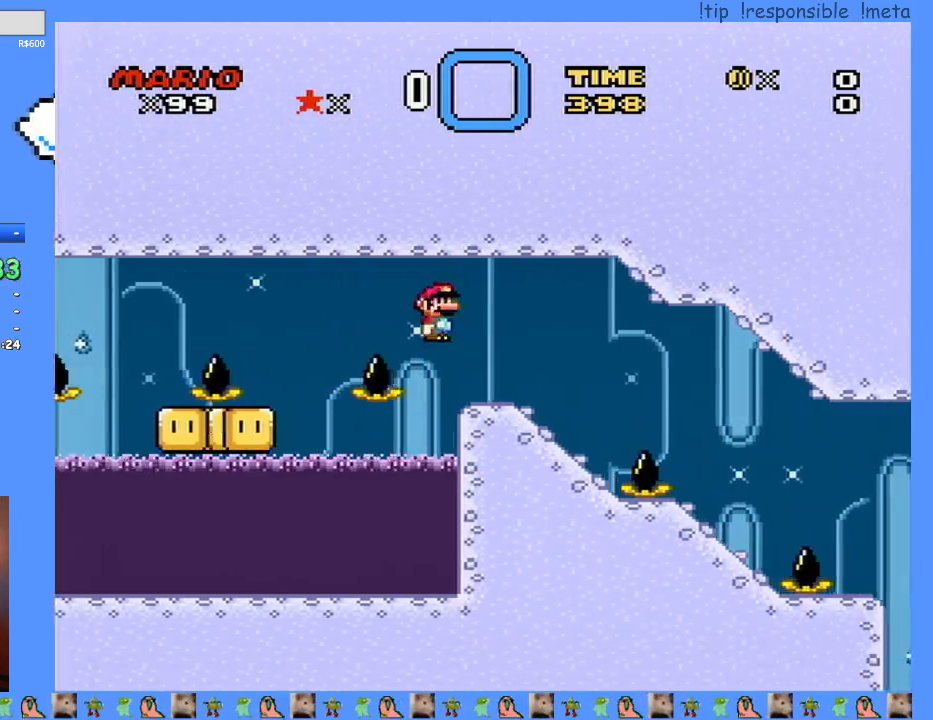
{"buttons": ["Y", "DPAD_RIGHT"], "events": [[133, "DPAD_RIGHT", "up"], [183, "DPAD_LEFT", "down"], [333, "DPAD_LEFT", "up"], [367, "DPAD_RIGHT", "down"]]}
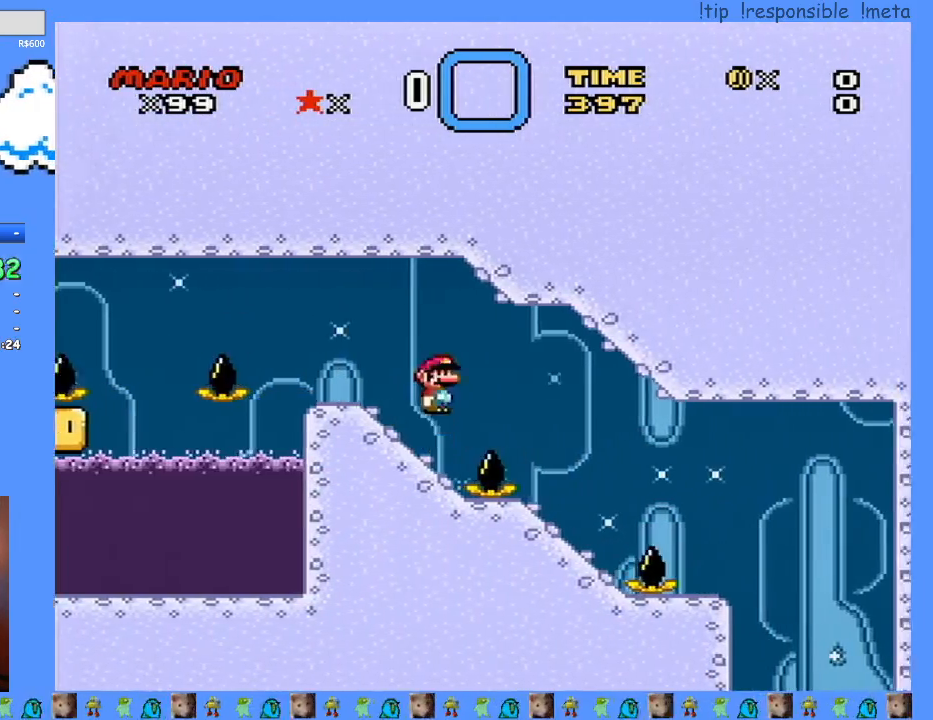
{"buttons": ["Y", "DPAD_LEFT"], "events": [[267, "DPAD_RIGHT", "up"], [333, "DPAD_LEFT", "down"]]}
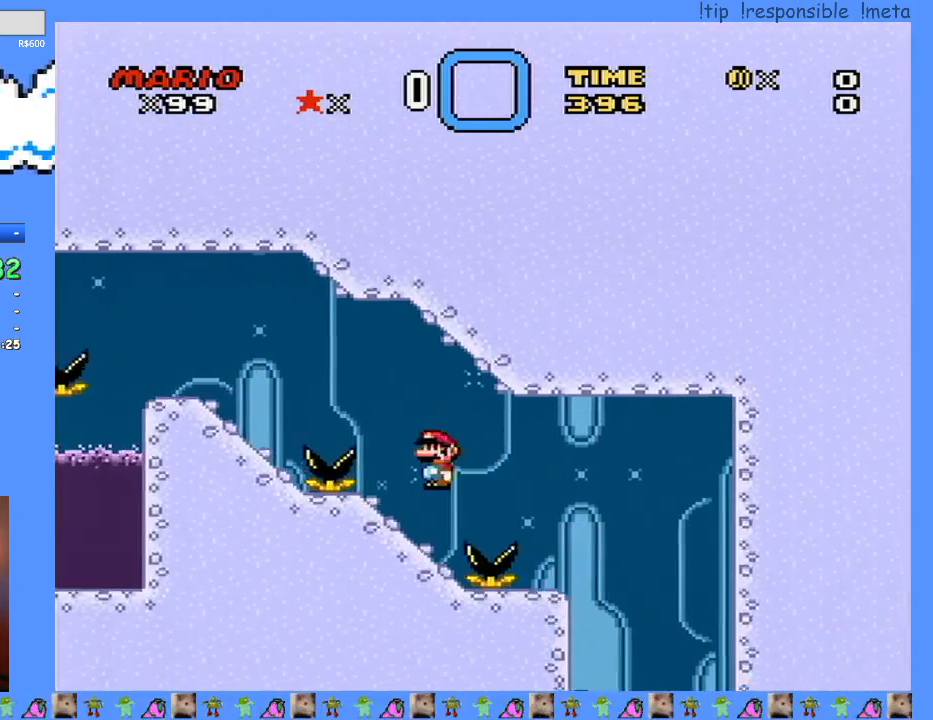
{"buttons": ["Y", "DPAD_RIGHT"], "events": [[17, "DPAD_LEFT", "up"], [50, "DPAD_RIGHT", "down"]]}
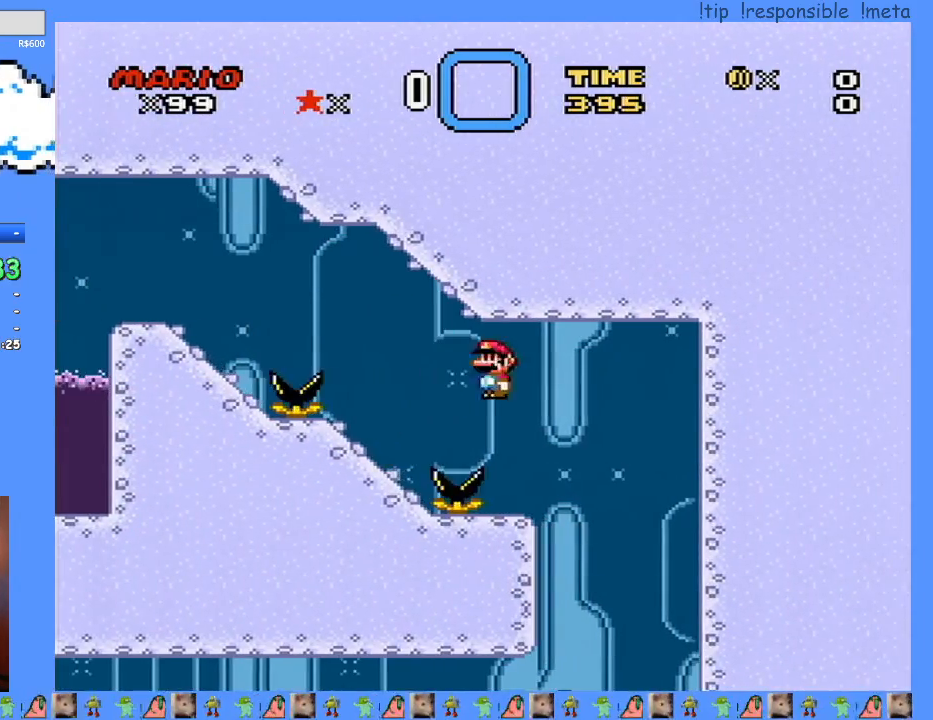
{"buttons": ["Y"], "events": [[117, "DPAD_RIGHT", "up"], [133, "DPAD_LEFT", "down"], [267, "DPAD_LEFT", "up"]]}
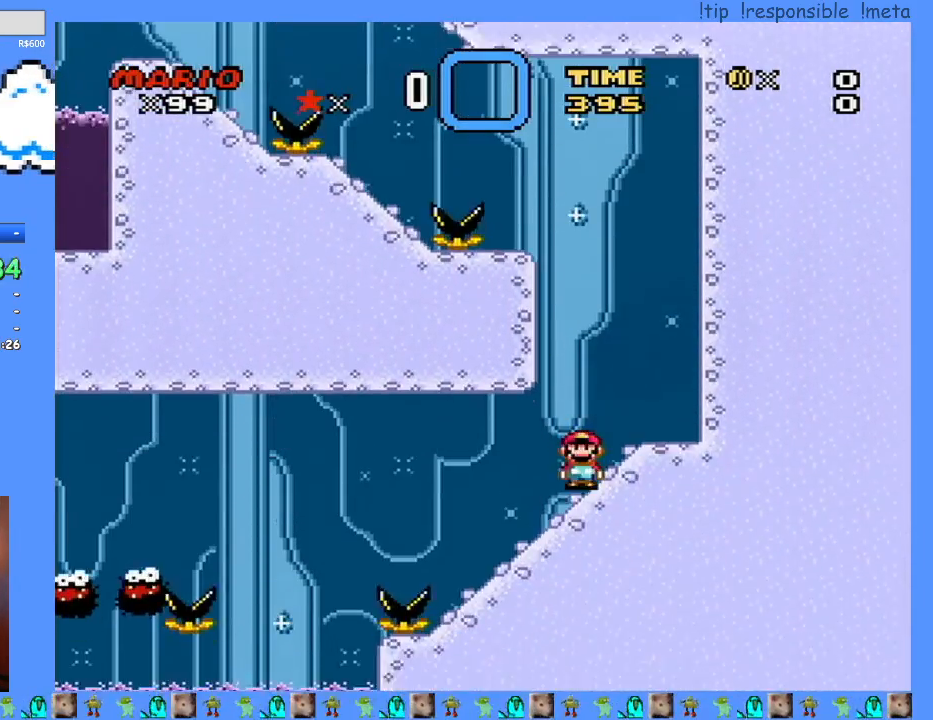
{"buttons": ["Y", "DPAD_LEFT"], "events": [[233, "DPAD_LEFT", "down"]]}
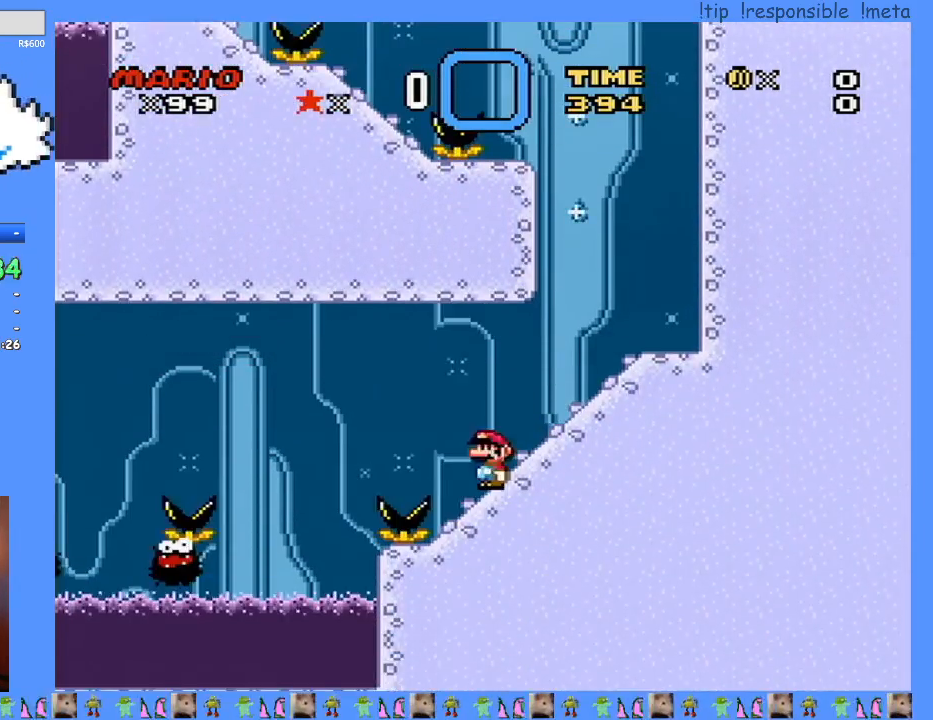
{"buttons": ["Y", "DPAD_LEFT"], "events": []}
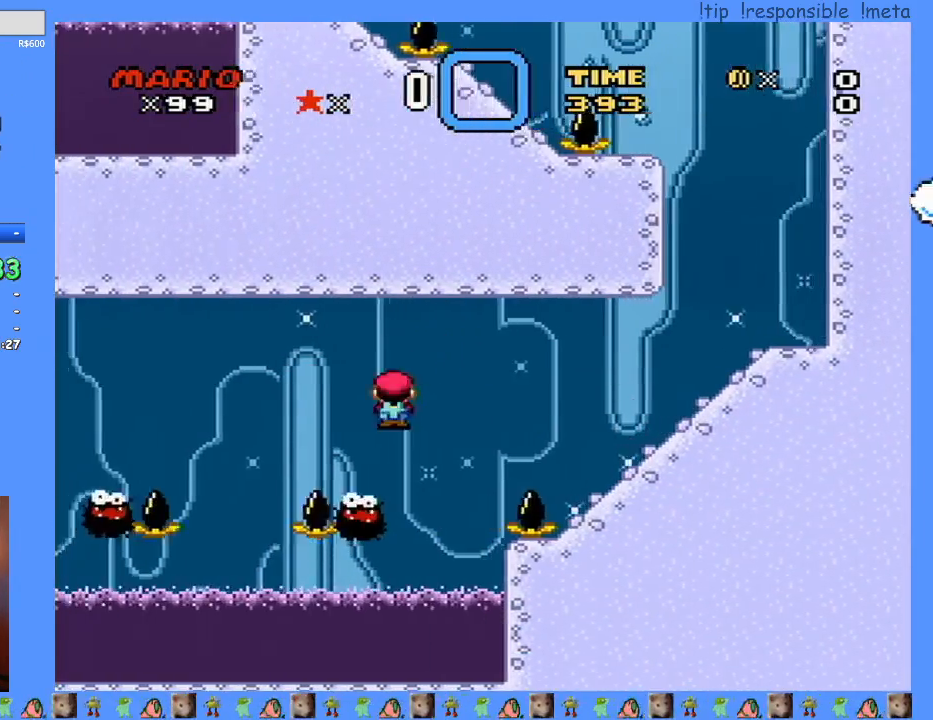
{"buttons": ["Y", "DPAD_LEFT"], "events": [[17, "DPAD_LEFT", "up"], [83, "DPAD_LEFT", "down"]]}
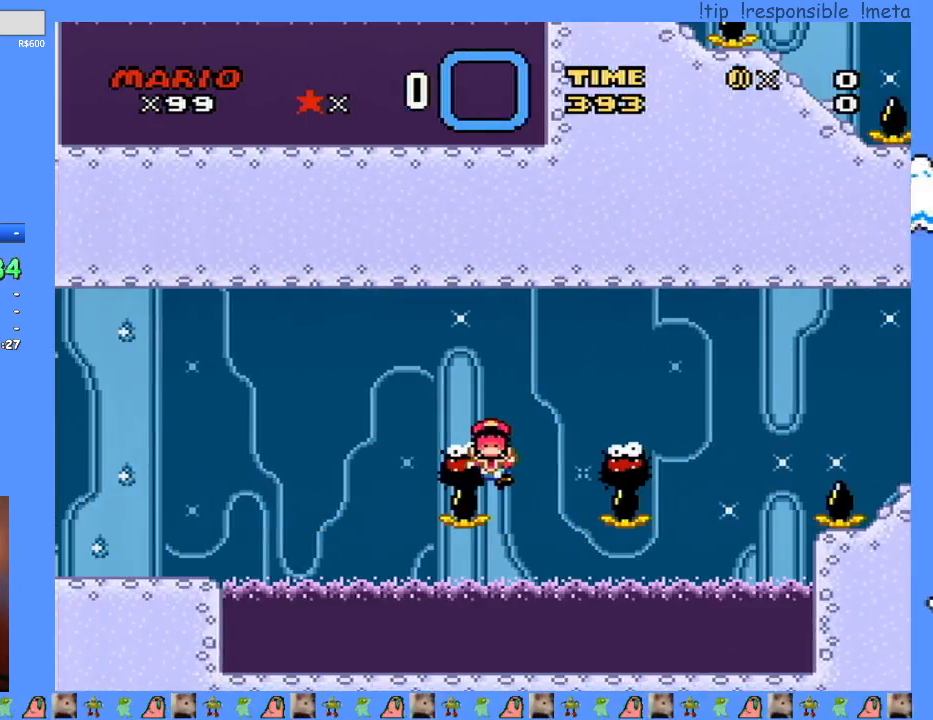
{"buttons": [], "events": [[333, "Y", "up"], [367, "DPAD_LEFT", "up"]]}